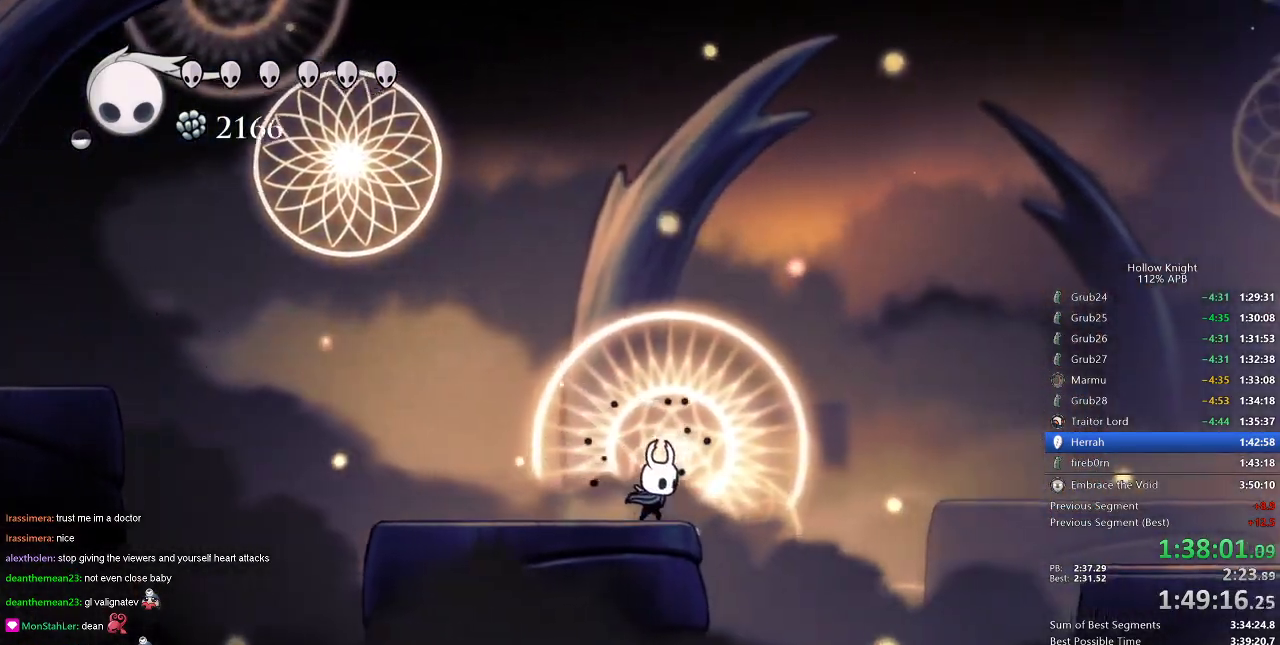
Gameplay with keyboard; each line is a JSON object with the keys held at the frame after it. "events" lists presses ("down") and releases ("up") of "cdash", "dash", "dnail", "down", "heal", "inv", "jump", "left", "nail", "right", "spell" and "up" between this image and that frame as [ms after this image, input, new state], when the widget could be followed in between. No other keys are recorded. Mouse input is not recorded. Key names are as the overlay labels them; some are game actions (e.g. jump) rather than physical keys.
{"keys": ["dash", "right"], "events": [[83, "dash", "down"], [167, "dash", "up"], [417, "dash", "down"]]}
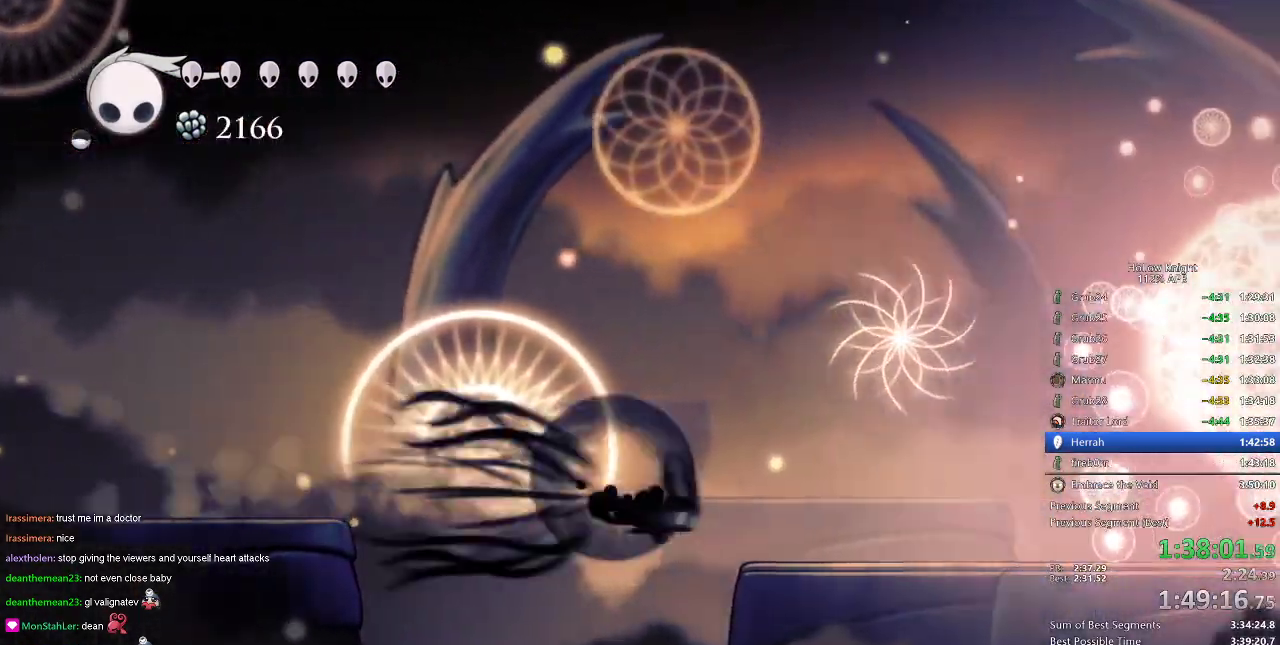
{"keys": ["dash", "right"], "events": [[100, "dash", "up"], [384, "dash", "down"]]}
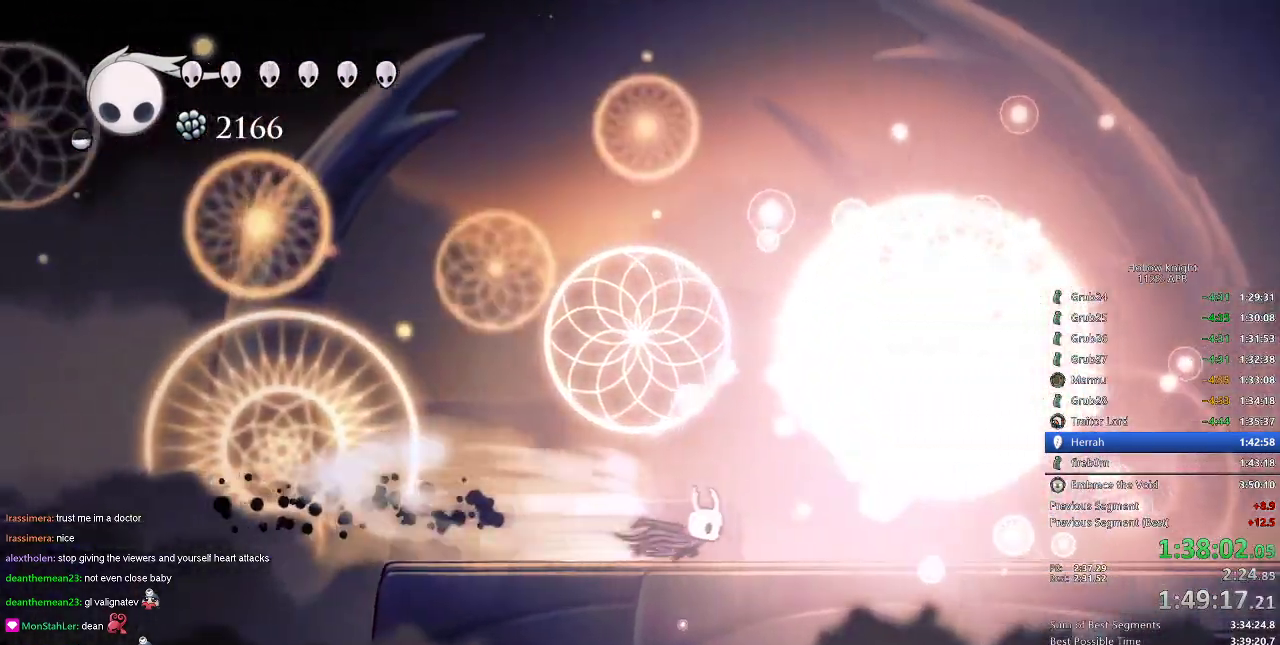
{"keys": ["right"], "events": [[17, "dash", "up"], [267, "nail", "down"], [350, "nail", "up"]]}
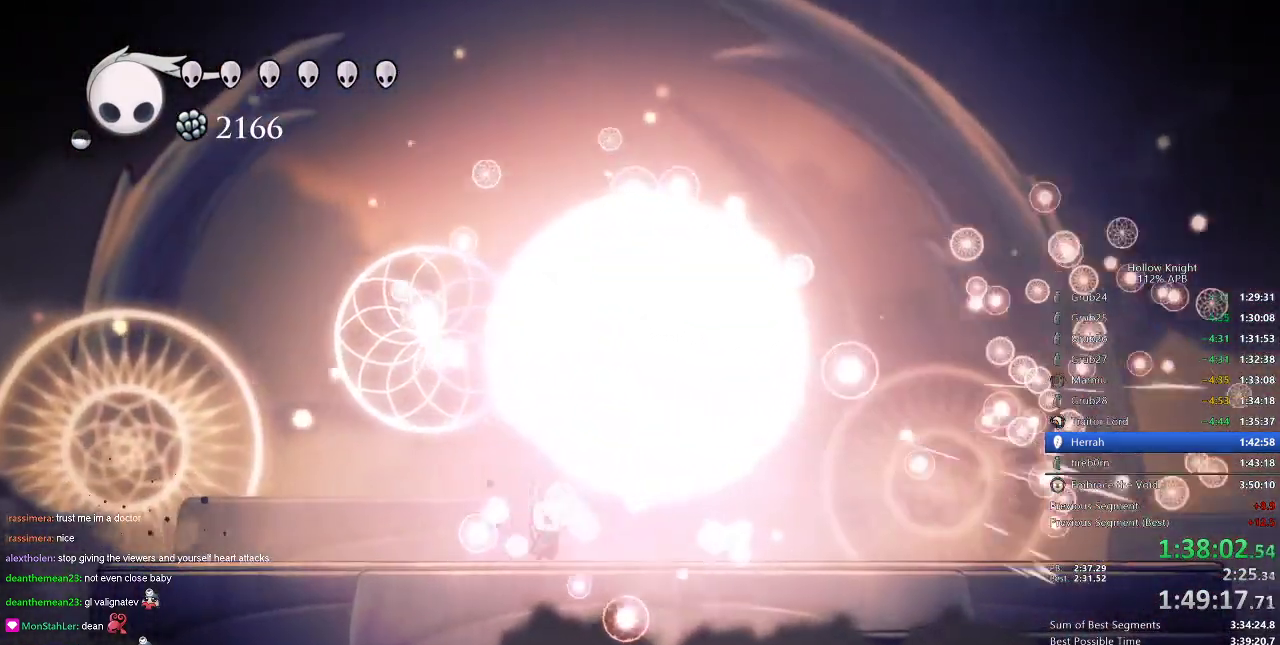
{"keys": ["right", "up"], "events": [[50, "up", "down"], [166, "nail", "down"], [233, "nail", "up"]]}
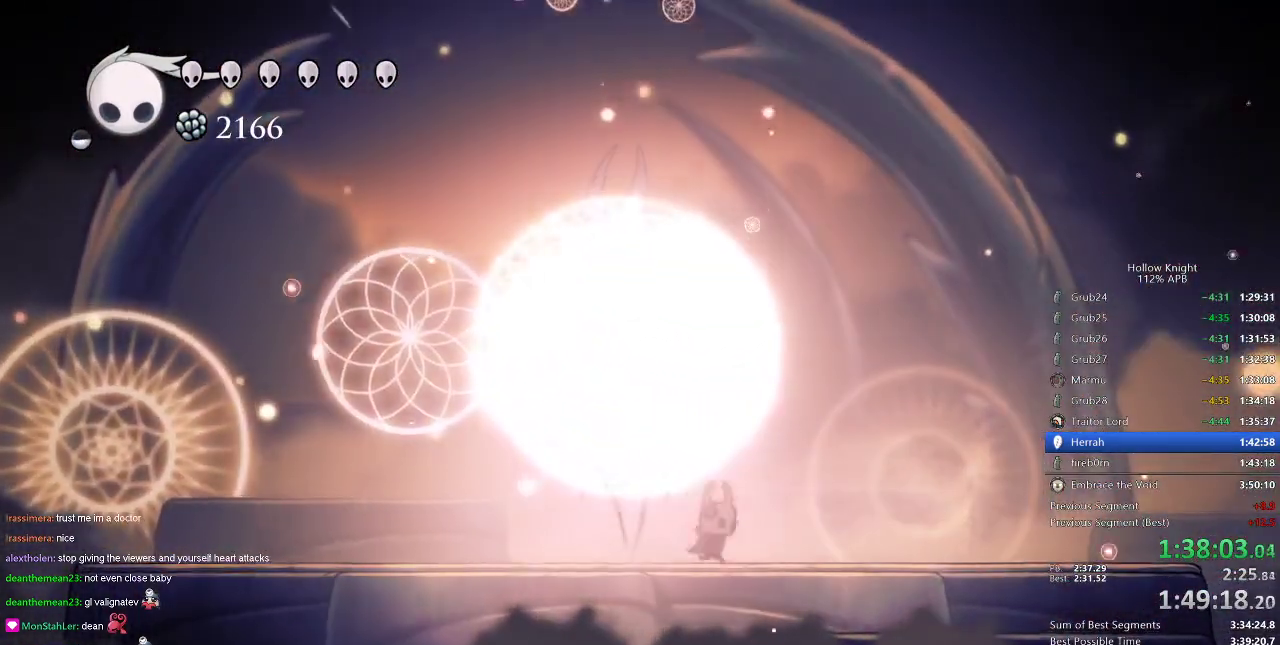
{"keys": ["left", "nail", "up"], "events": [[67, "nail", "down"], [67, "right", "up"], [167, "nail", "up"], [267, "left", "down"], [434, "nail", "down"]]}
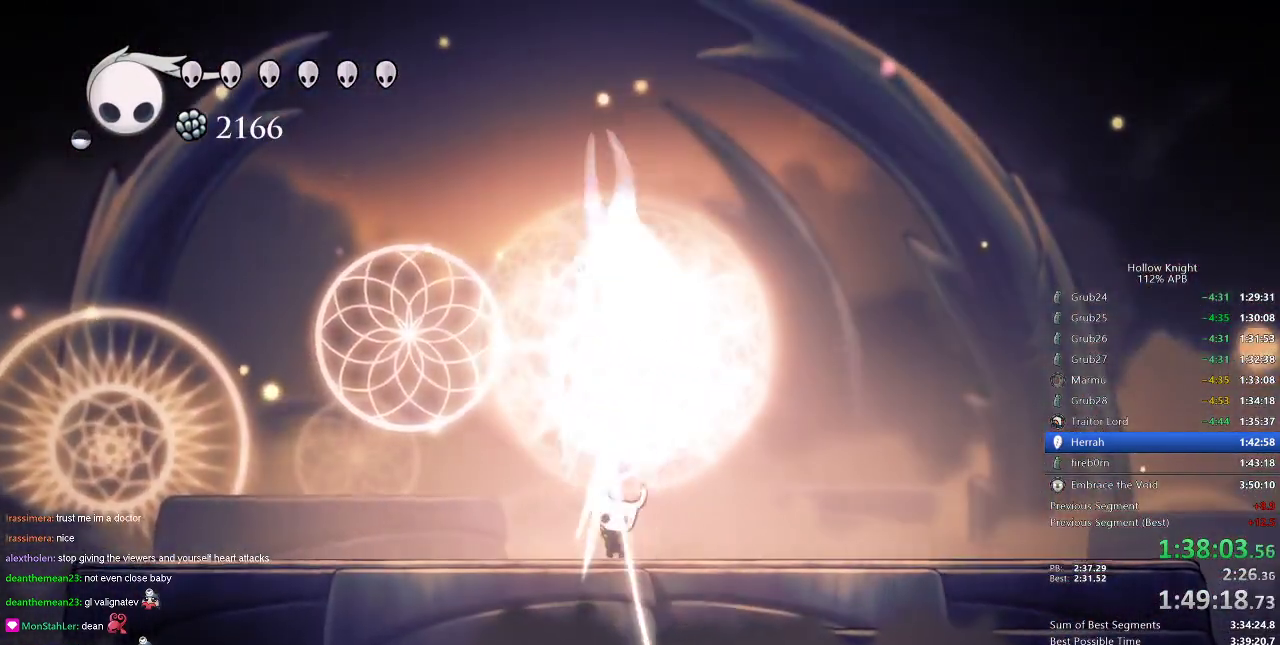
{"keys": ["right", "up"], "events": [[33, "nail", "up"], [183, "left", "up"], [317, "right", "down"], [383, "nail", "down"], [483, "nail", "up"]]}
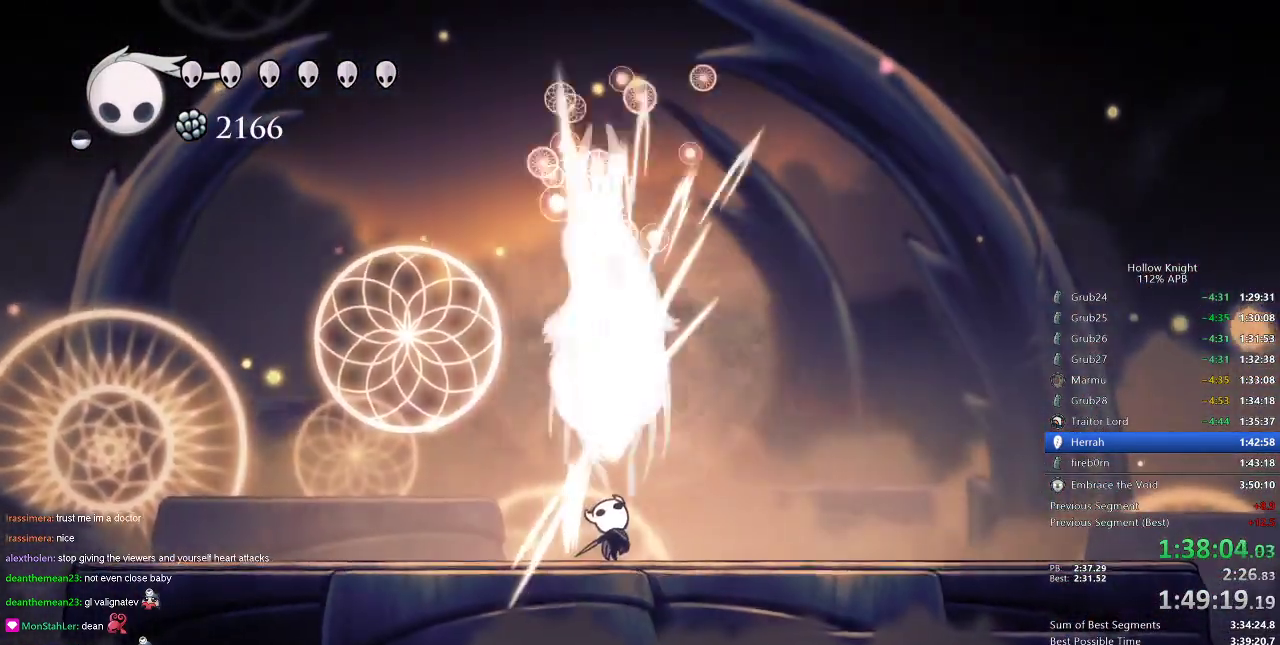
{"keys": ["left", "up"], "events": [[234, "right", "up"], [300, "left", "down"], [300, "nail", "down"], [401, "nail", "up"]]}
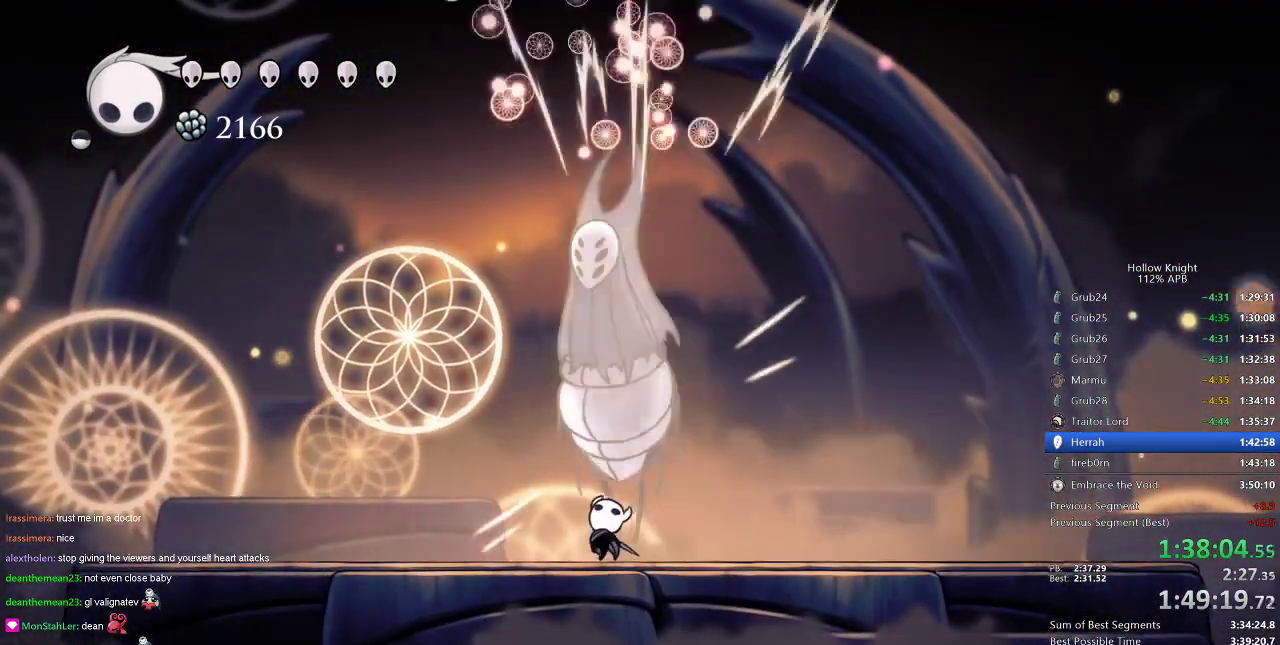
{"keys": ["right", "up"], "events": [[133, "left", "up"], [217, "nail", "down"], [317, "nail", "up"], [433, "right", "down"]]}
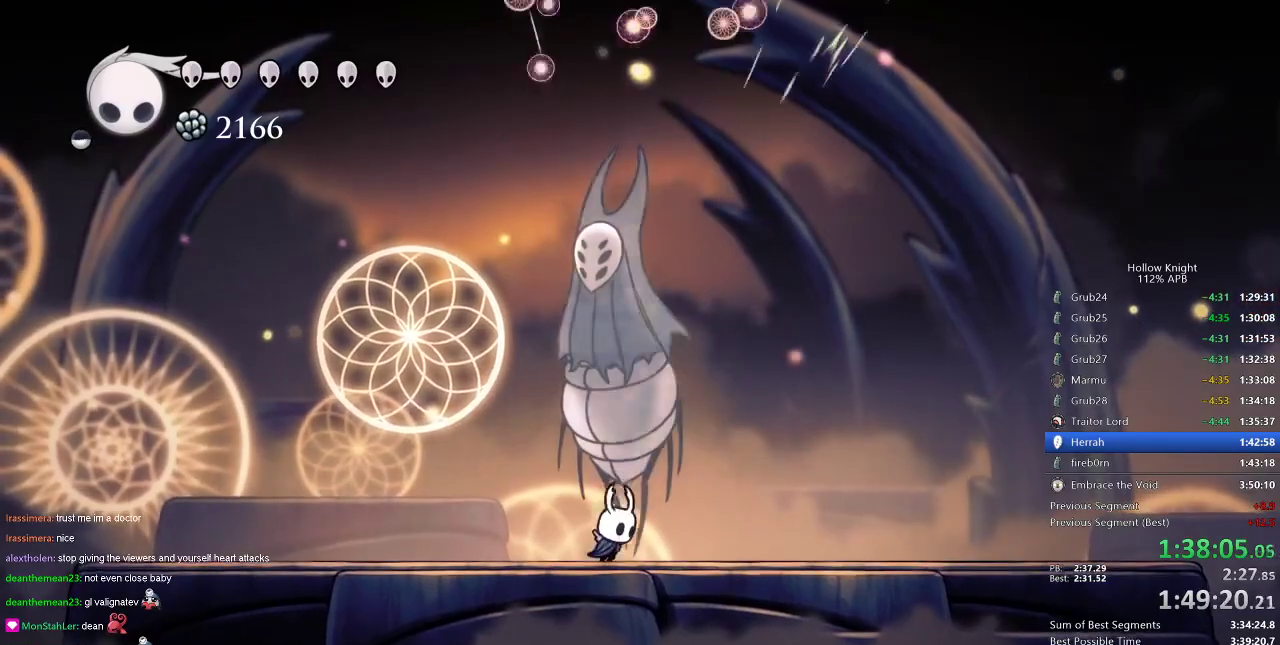
{"keys": ["up"], "events": [[50, "right", "up"], [84, "nail", "down"], [184, "nail", "up"]]}
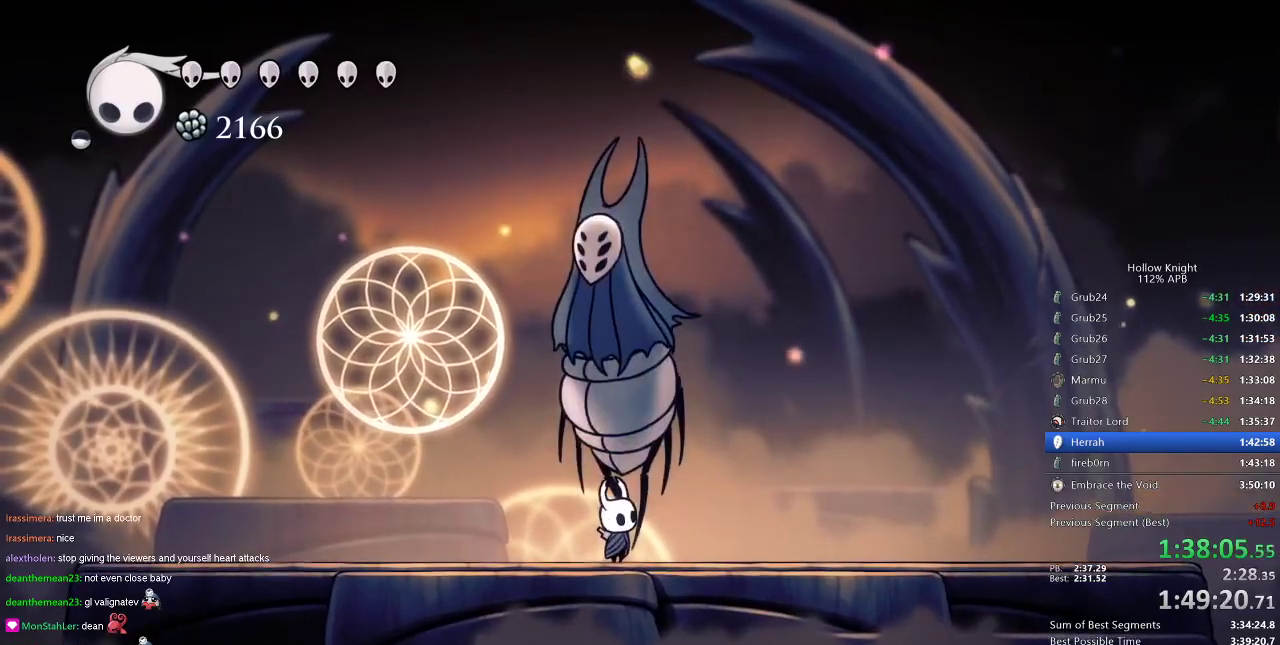
{"keys": ["nail", "up"], "events": [[16, "nail", "down"], [100, "nail", "up"], [467, "nail", "down"]]}
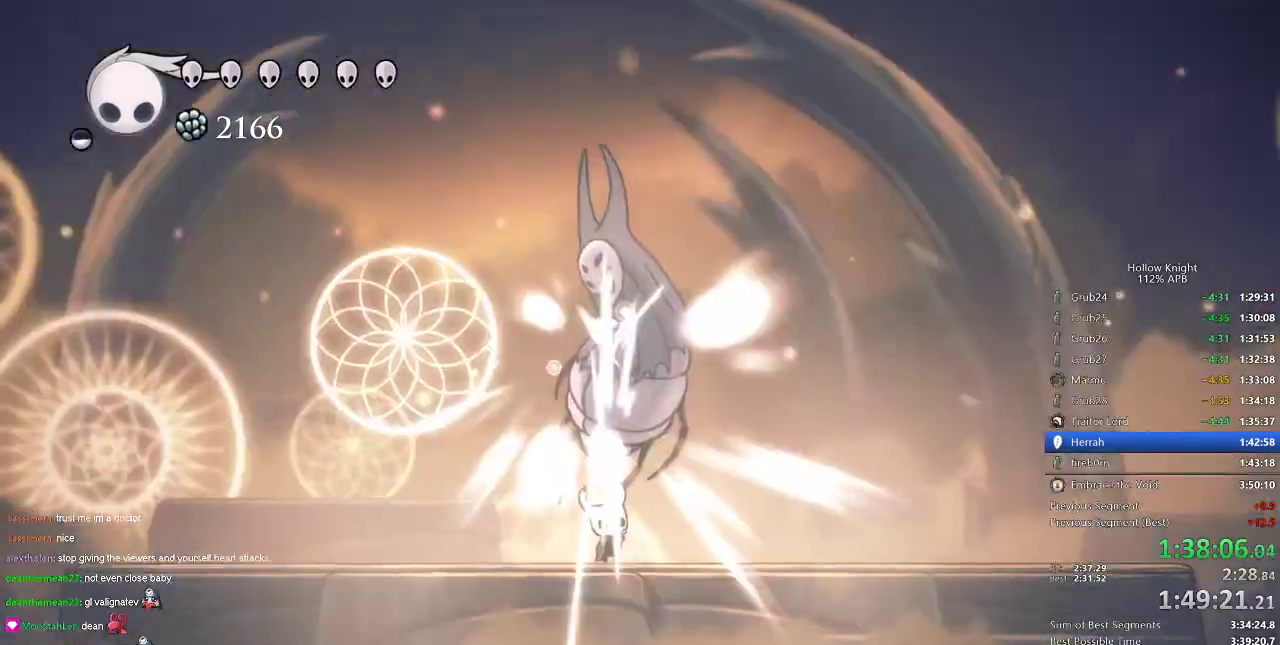
{"keys": ["heal"], "events": [[34, "nail", "up"], [84, "up", "up"], [267, "heal", "down"]]}
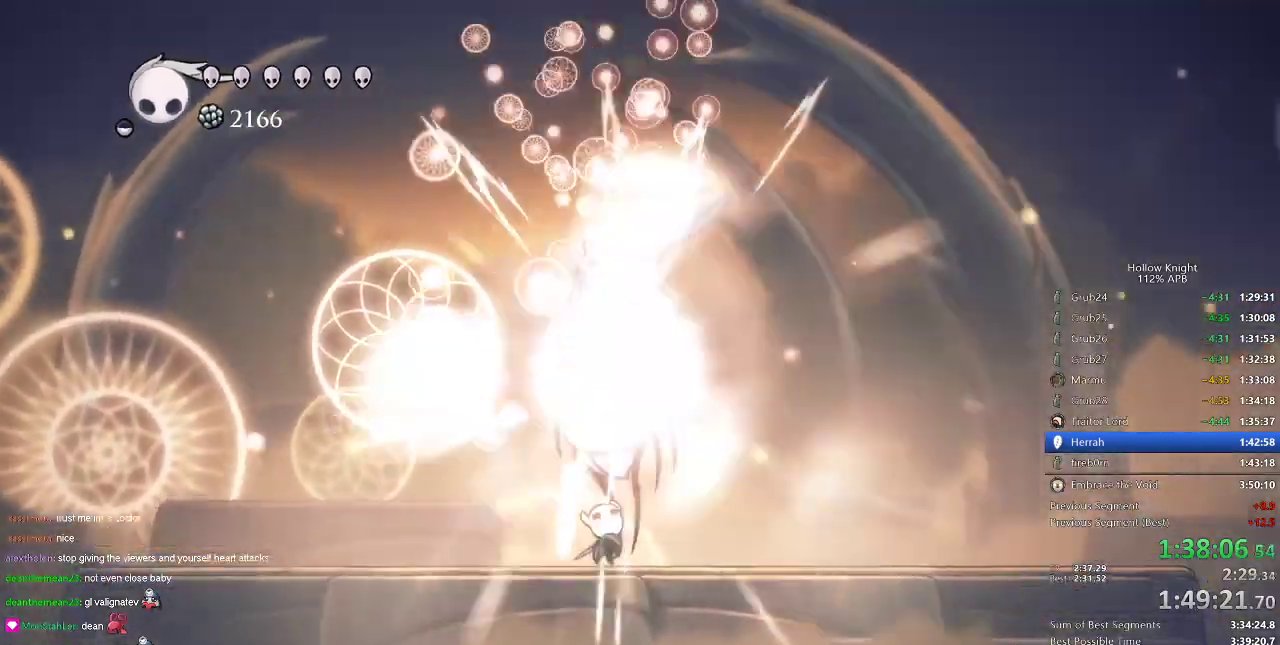
{"keys": ["heal"], "events": []}
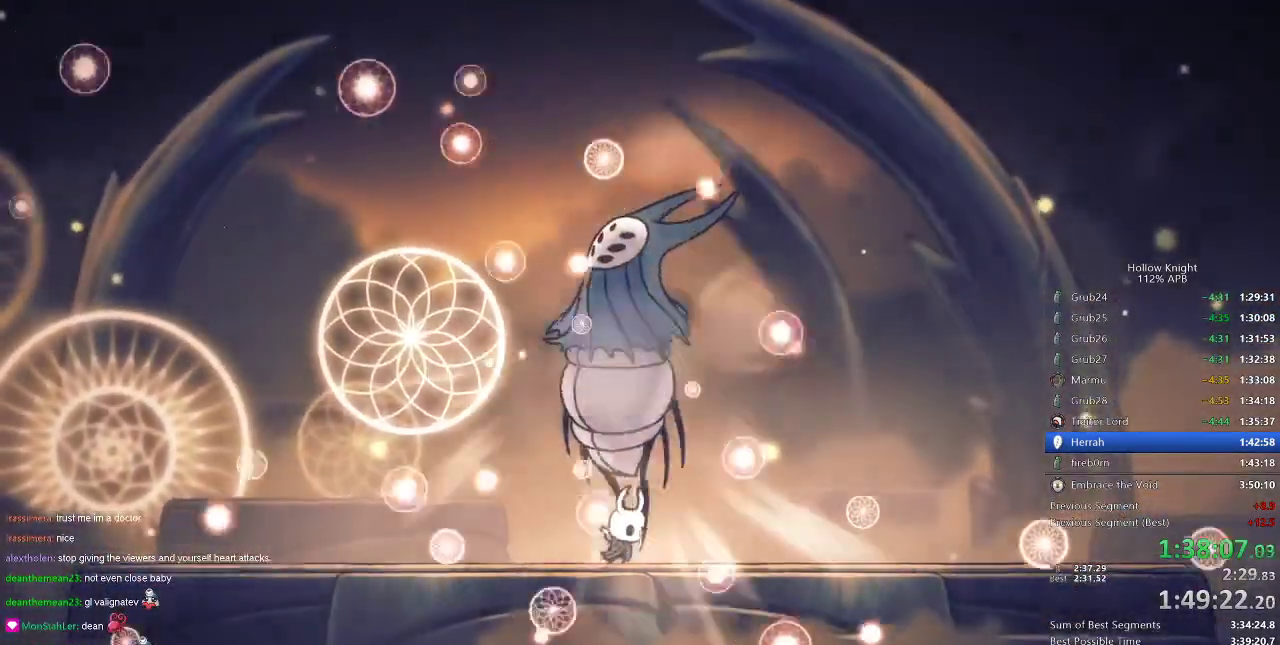
{"keys": ["heal"], "events": []}
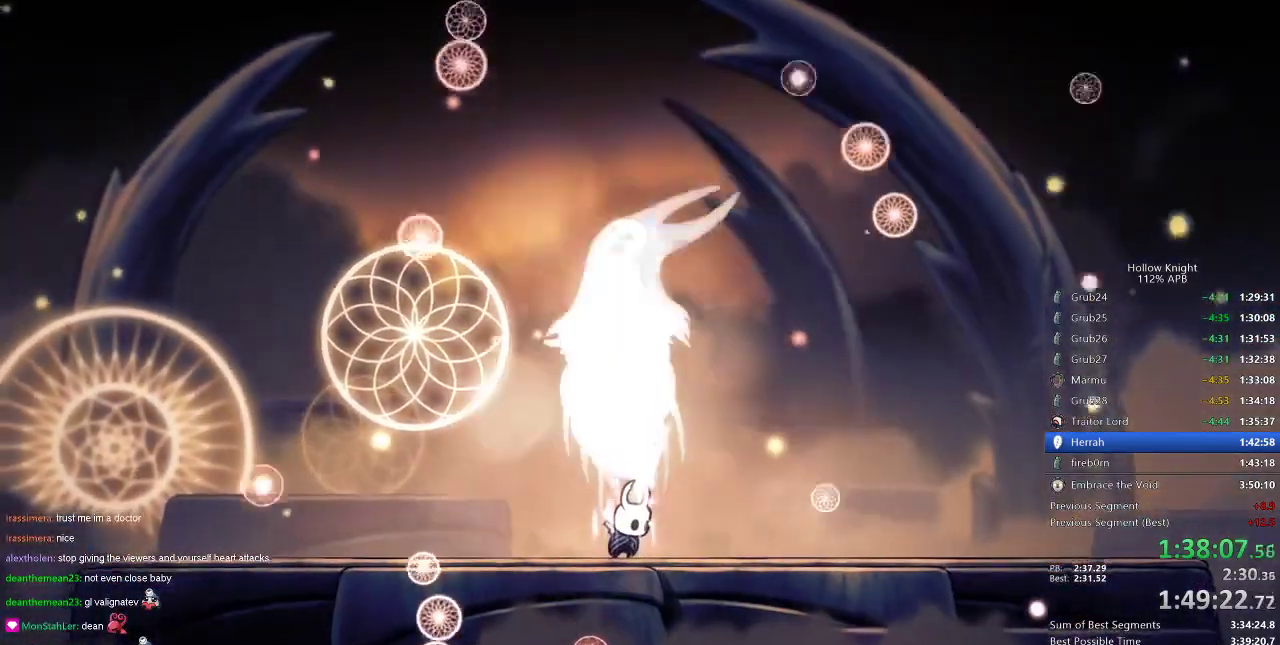
{"keys": ["heal"], "events": []}
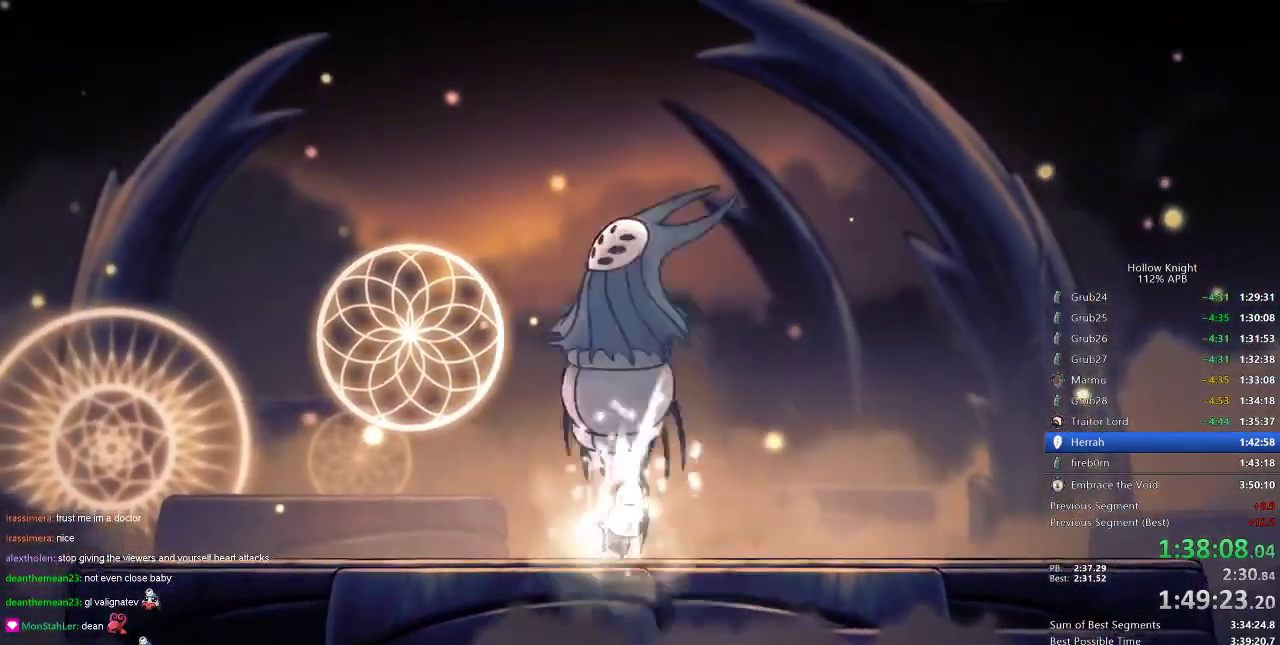
{"keys": ["heal"], "events": []}
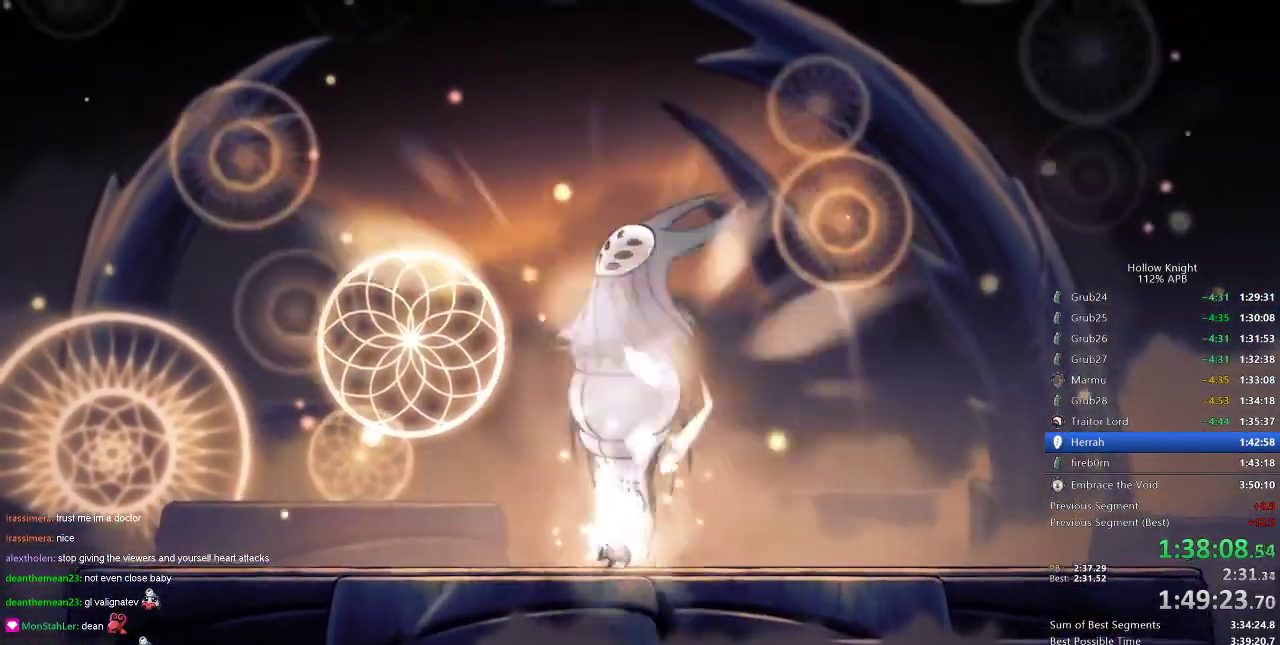
{"keys": ["heal"], "events": []}
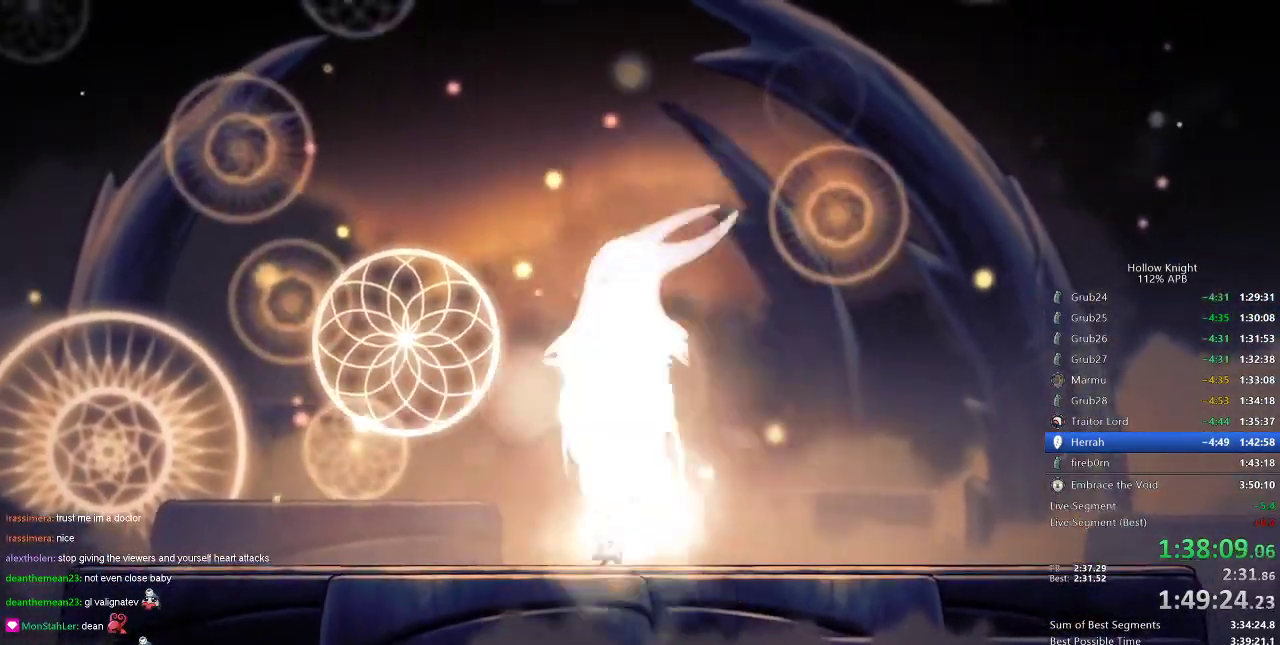
{"keys": ["heal"], "events": []}
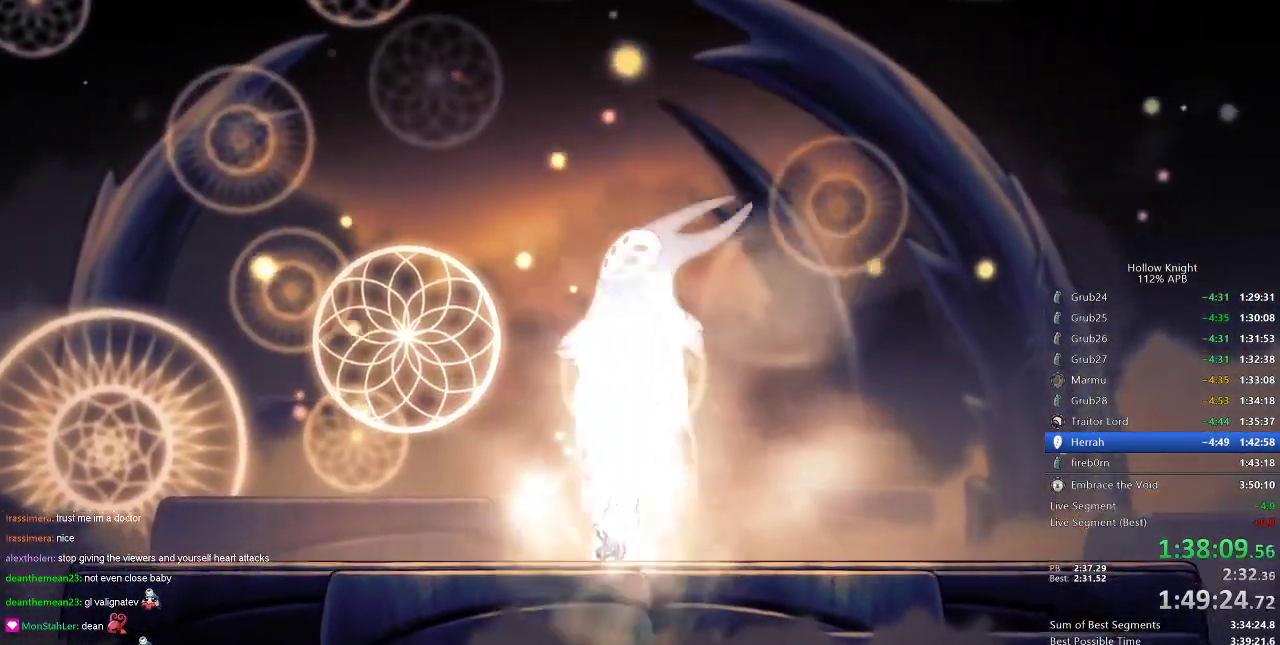
{"keys": ["heal"], "events": []}
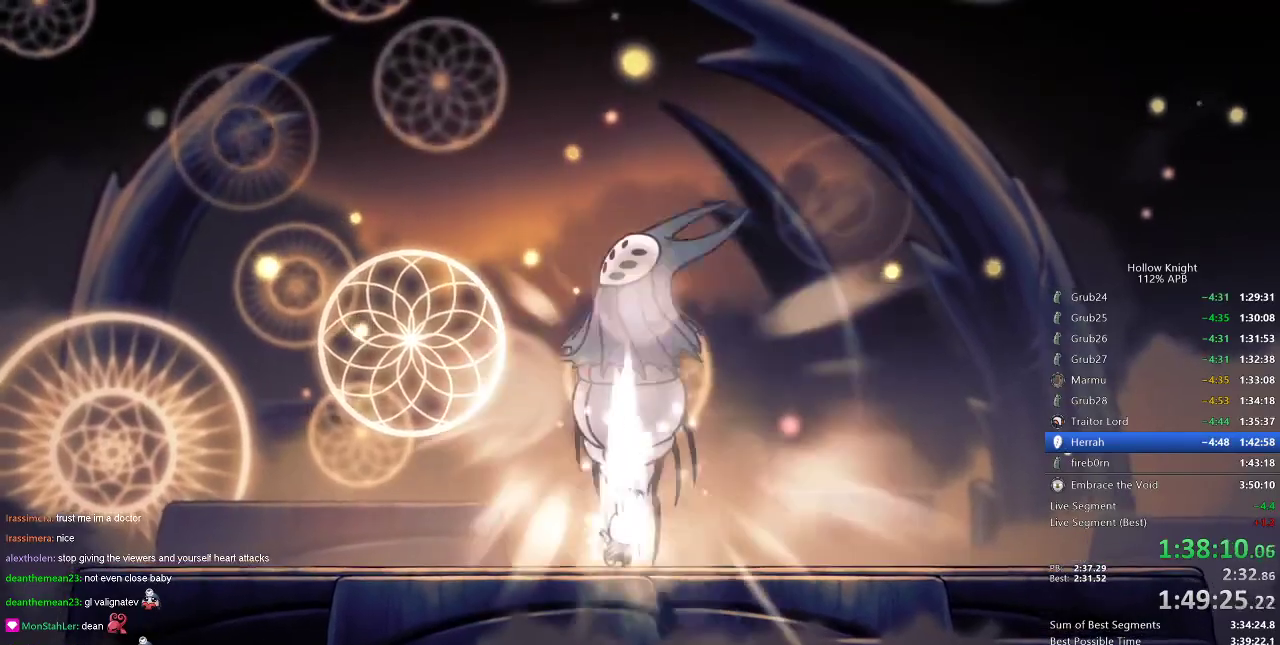
{"keys": ["heal"], "events": []}
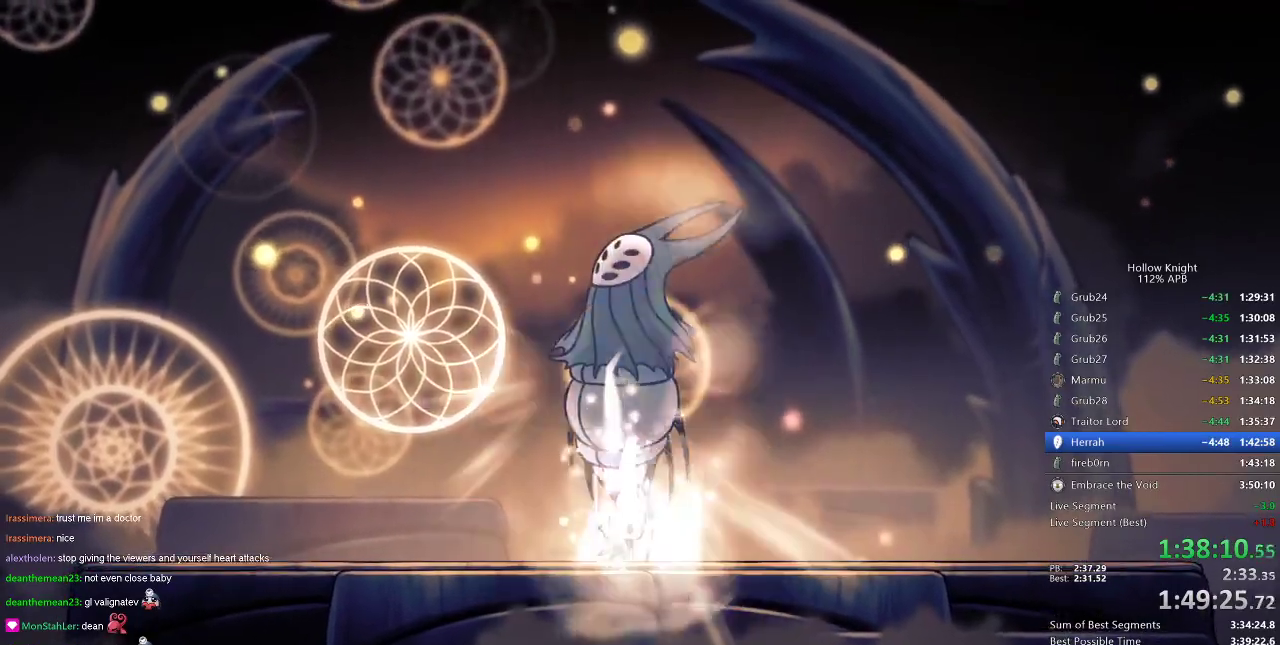
{"keys": ["heal"], "events": []}
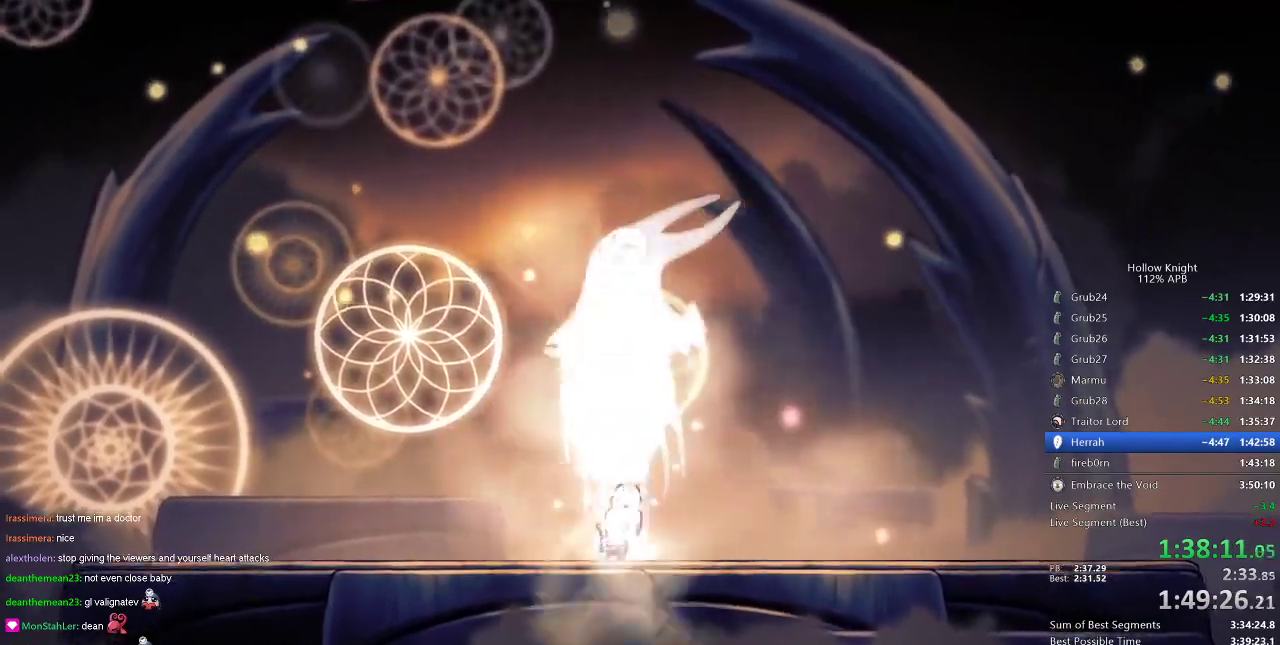
{"keys": ["heal"], "events": []}
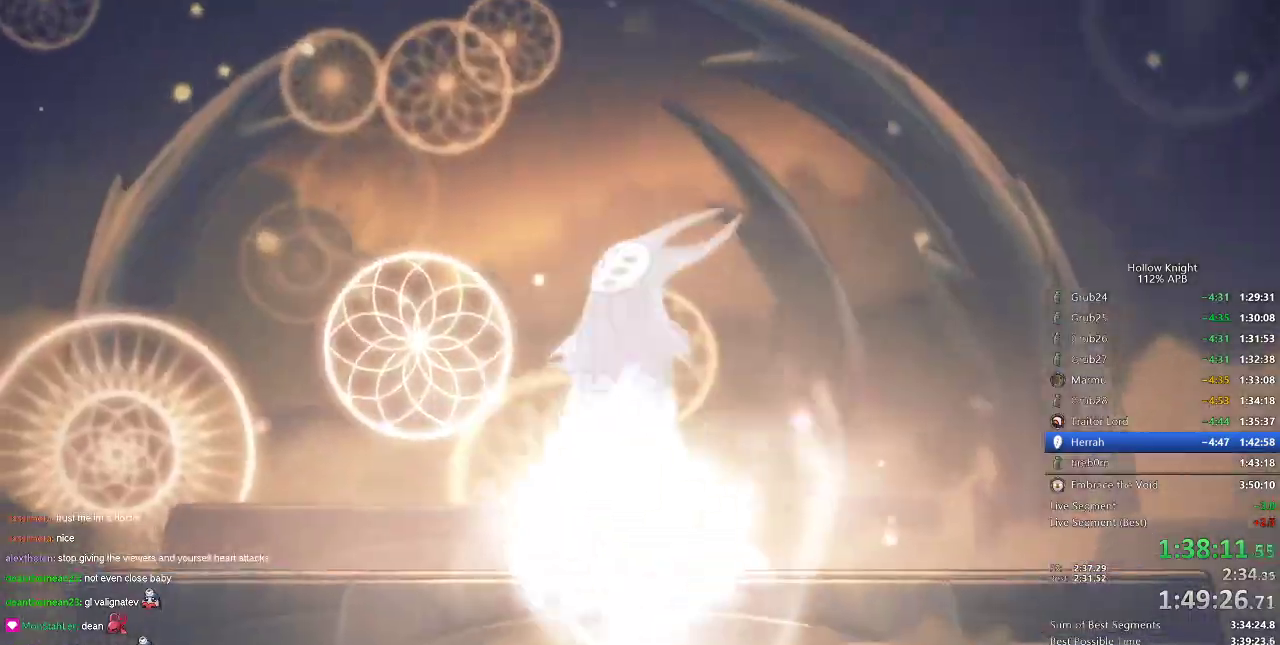
{"keys": ["heal"], "events": []}
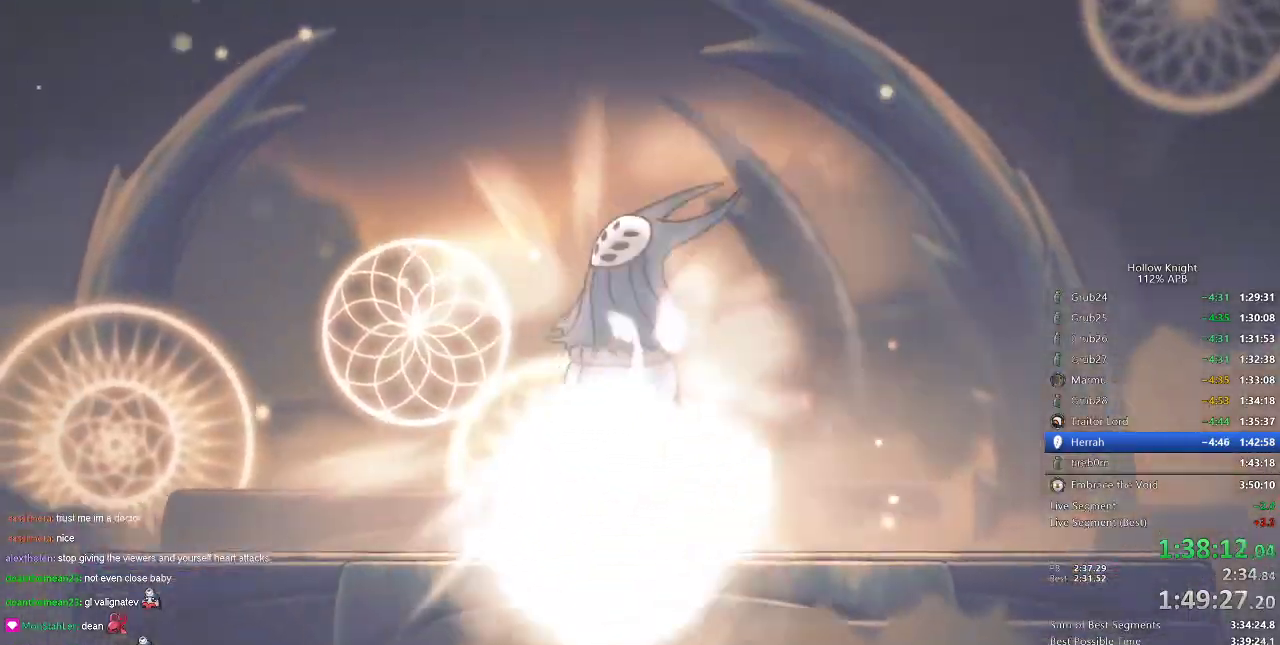
{"keys": ["heal"], "events": []}
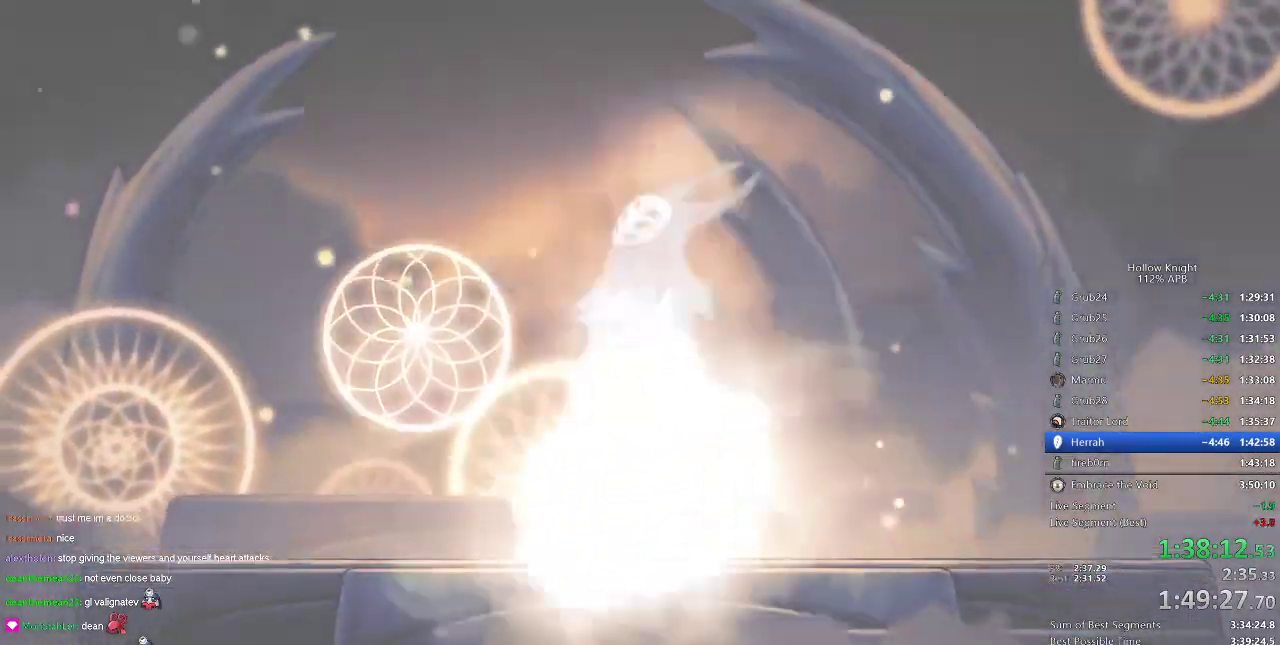
{"keys": ["heal"], "events": []}
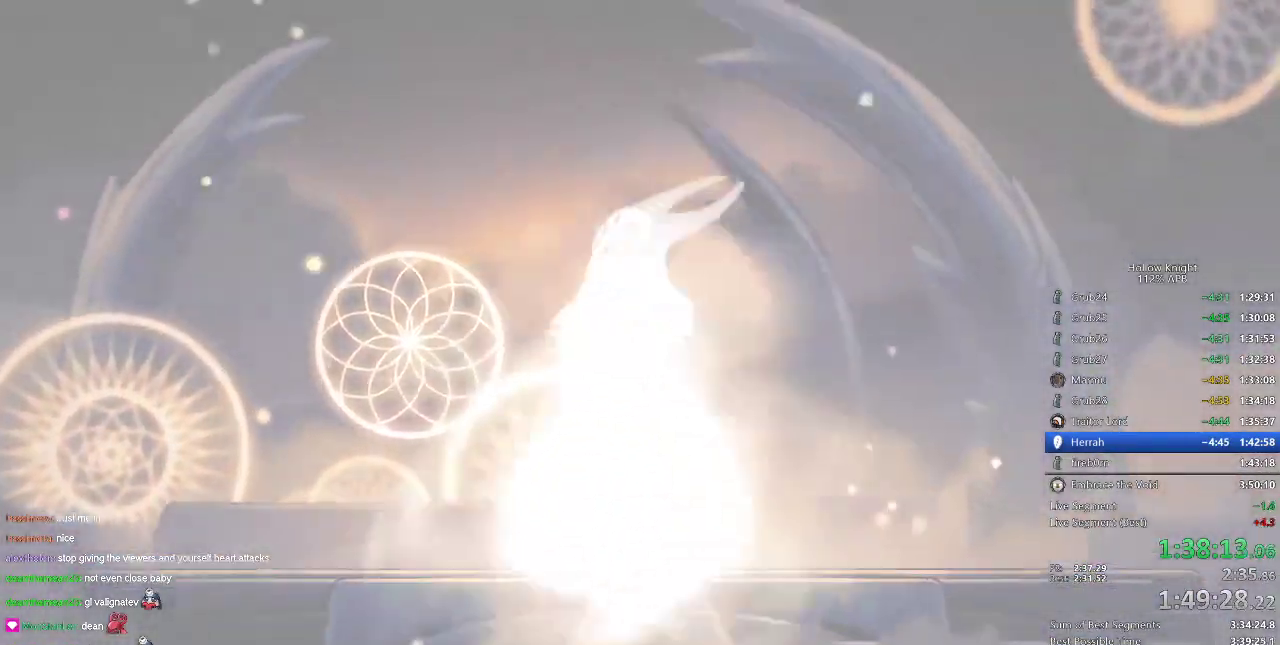
{"keys": ["heal"], "events": []}
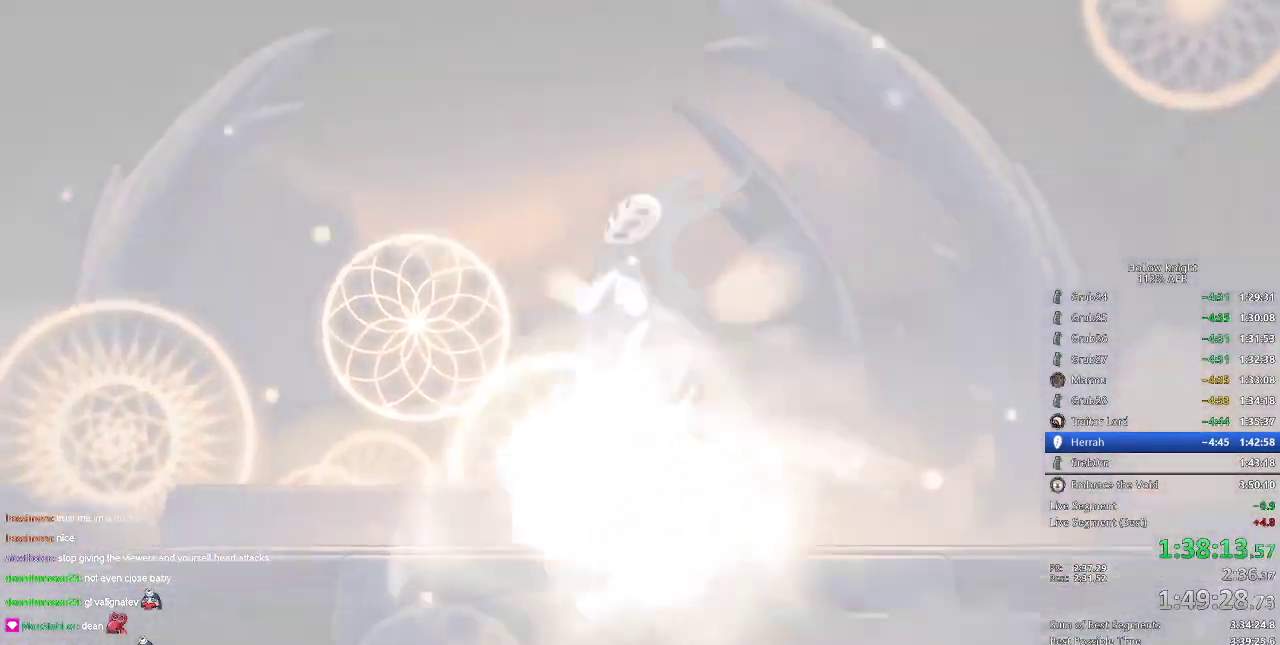
{"keys": ["heal"], "events": []}
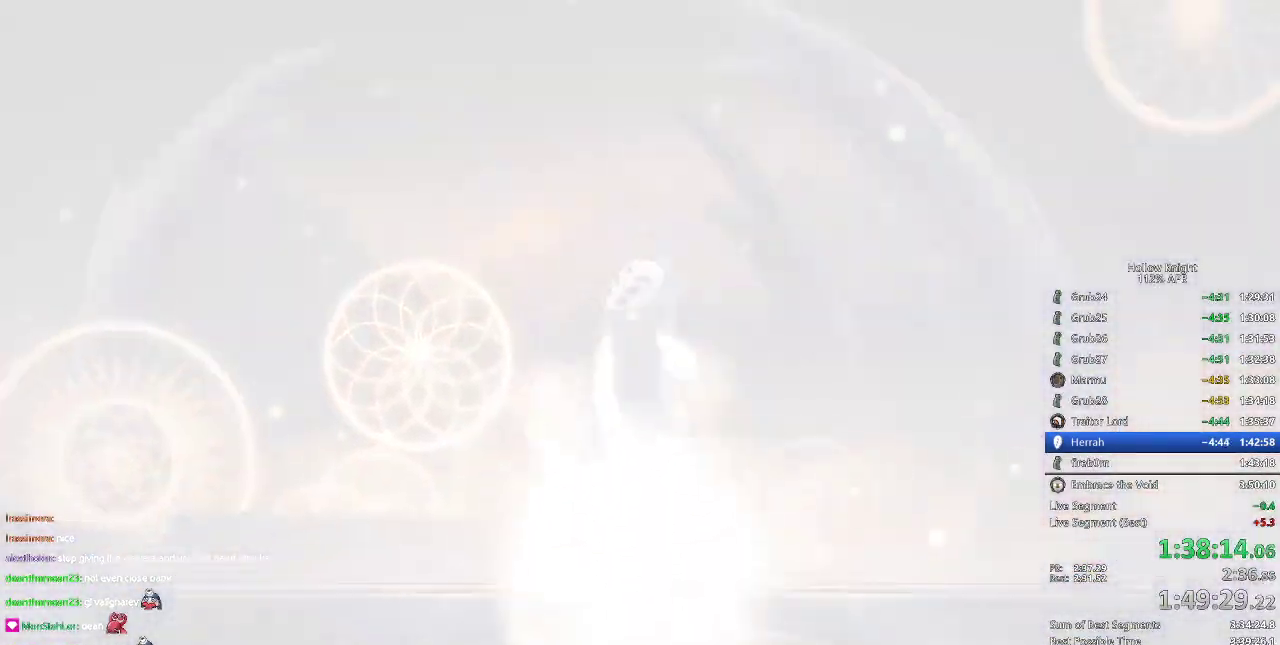
{"keys": ["heal"], "events": []}
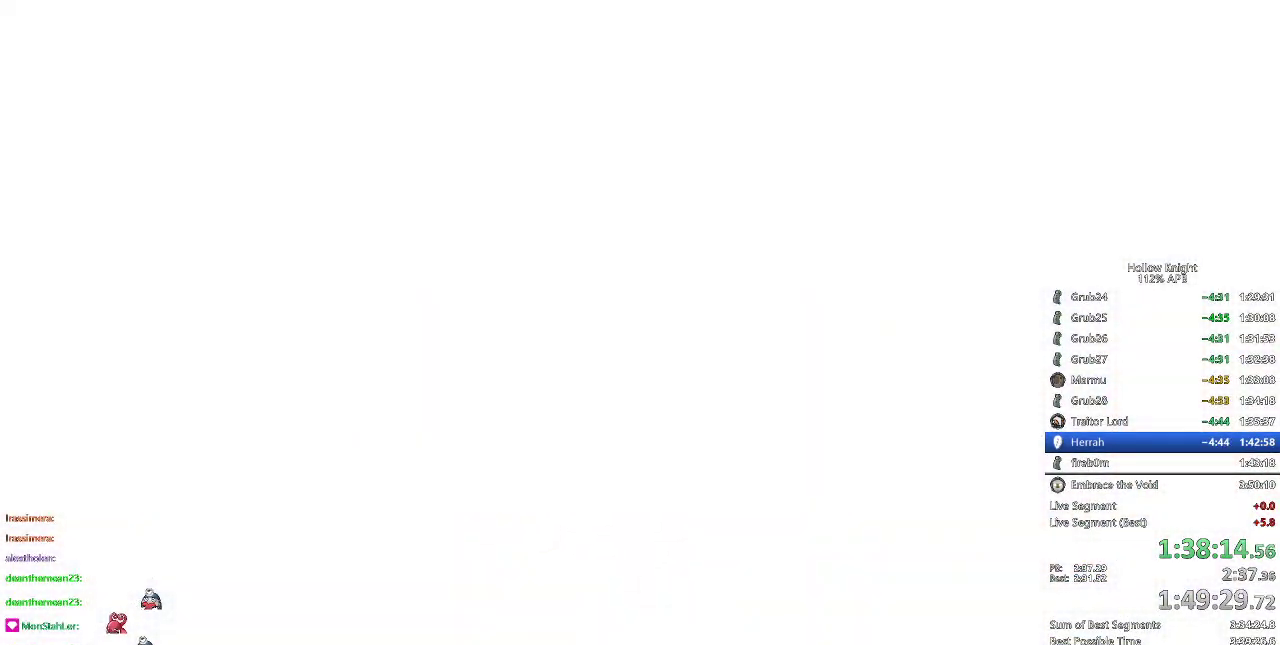
{"keys": ["heal"], "events": []}
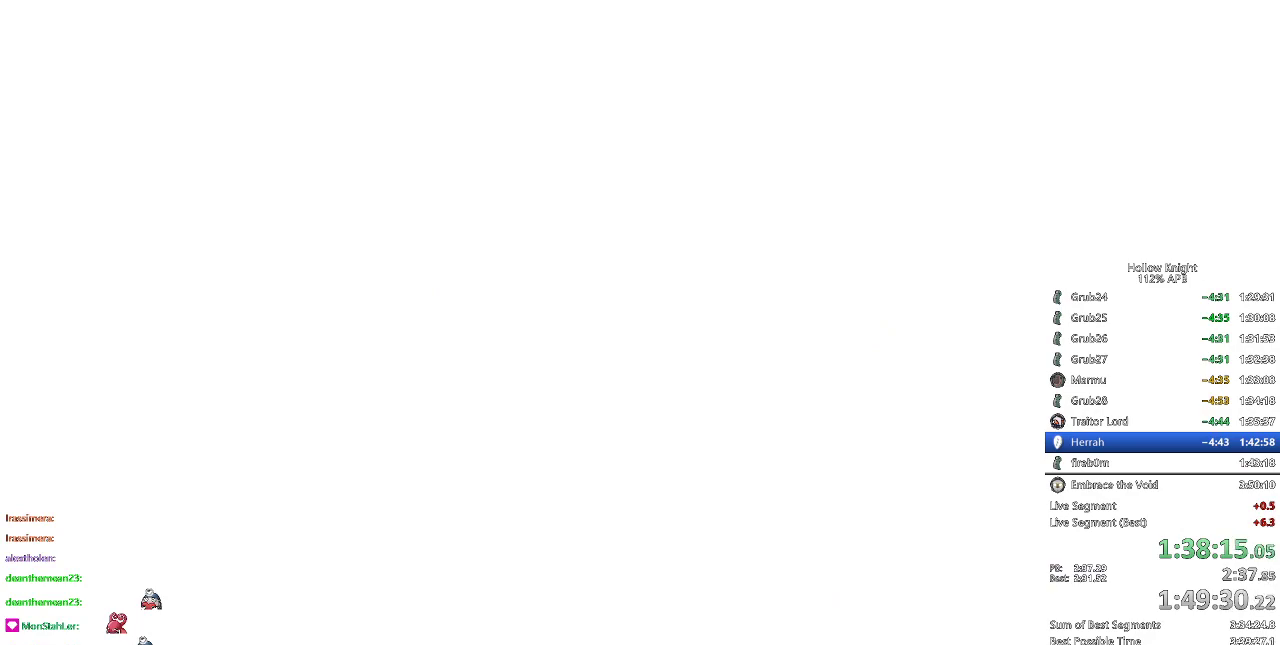
{"keys": ["heal"], "events": []}
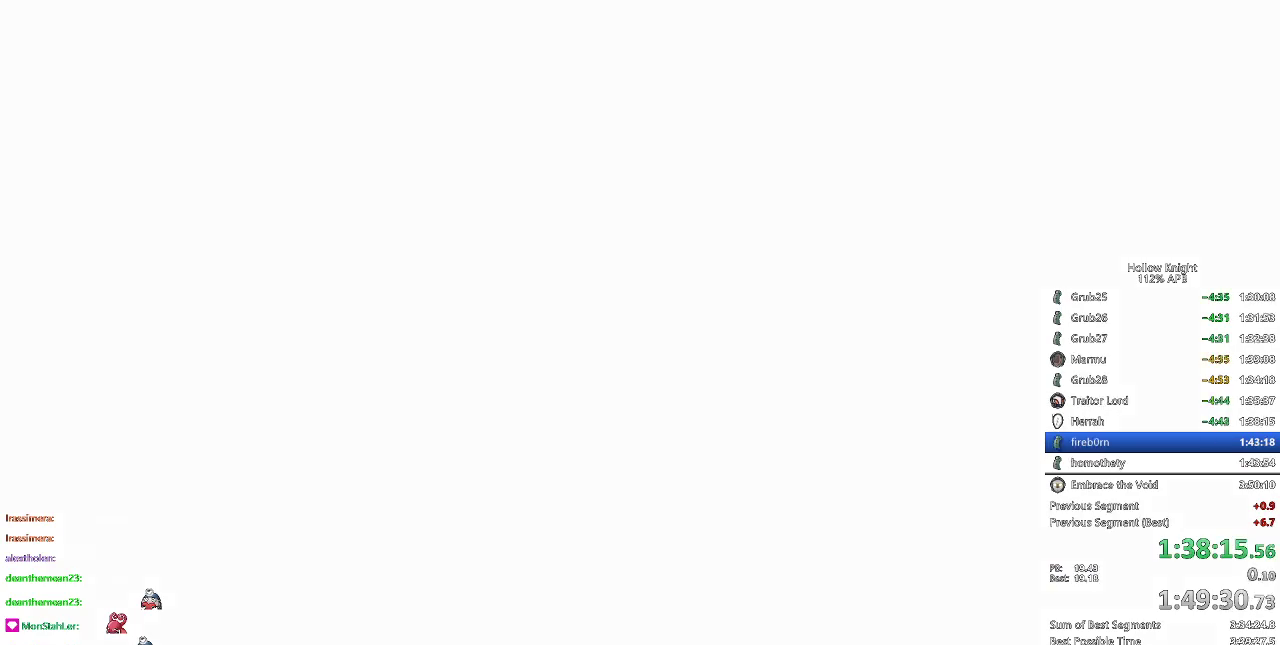
{"keys": [], "events": [[217, "heal", "up"]]}